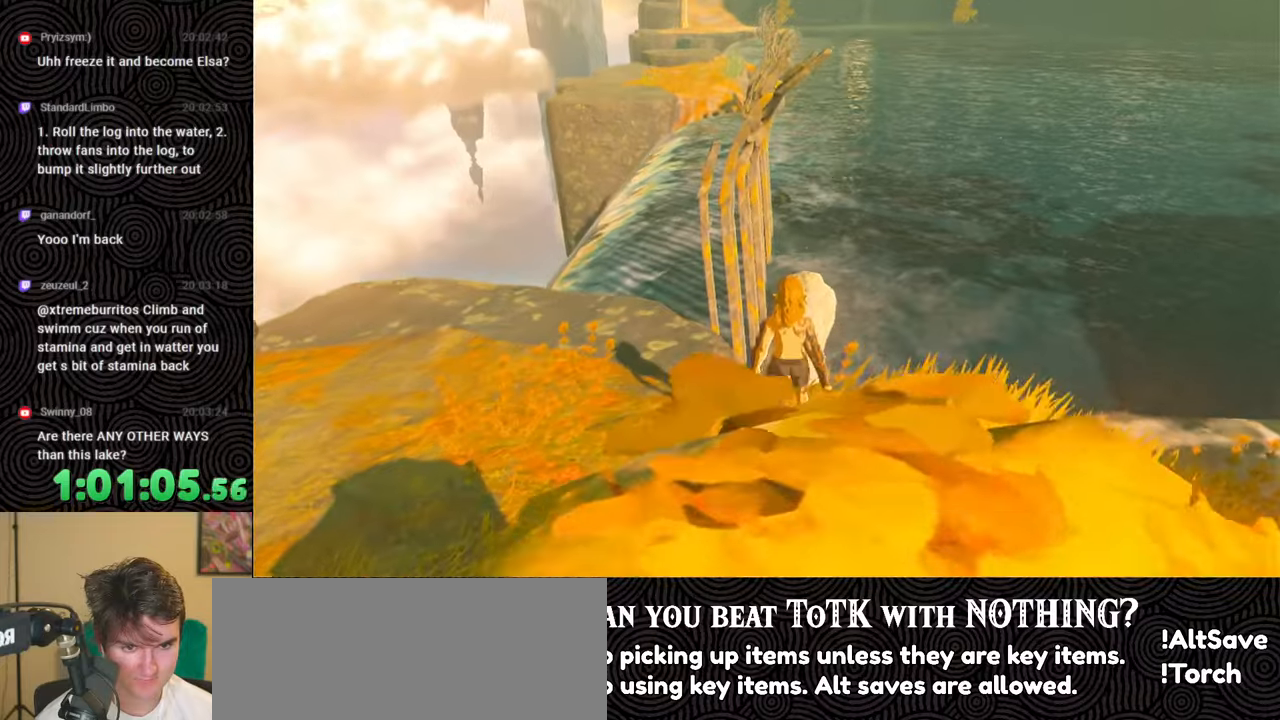
Gameplay with a controller (Nintendo layout); each line is a JSON object with the inputs held at the frame after it. "events" lists button and stick changes between this image and that frame as [ms after this image, input, new state], when the widget could be followed in between. Not read: L3 R3.
{"buttons": [], "left_stick": "up", "right_stick": "down", "events": [[500, "left_stick", "up"]]}
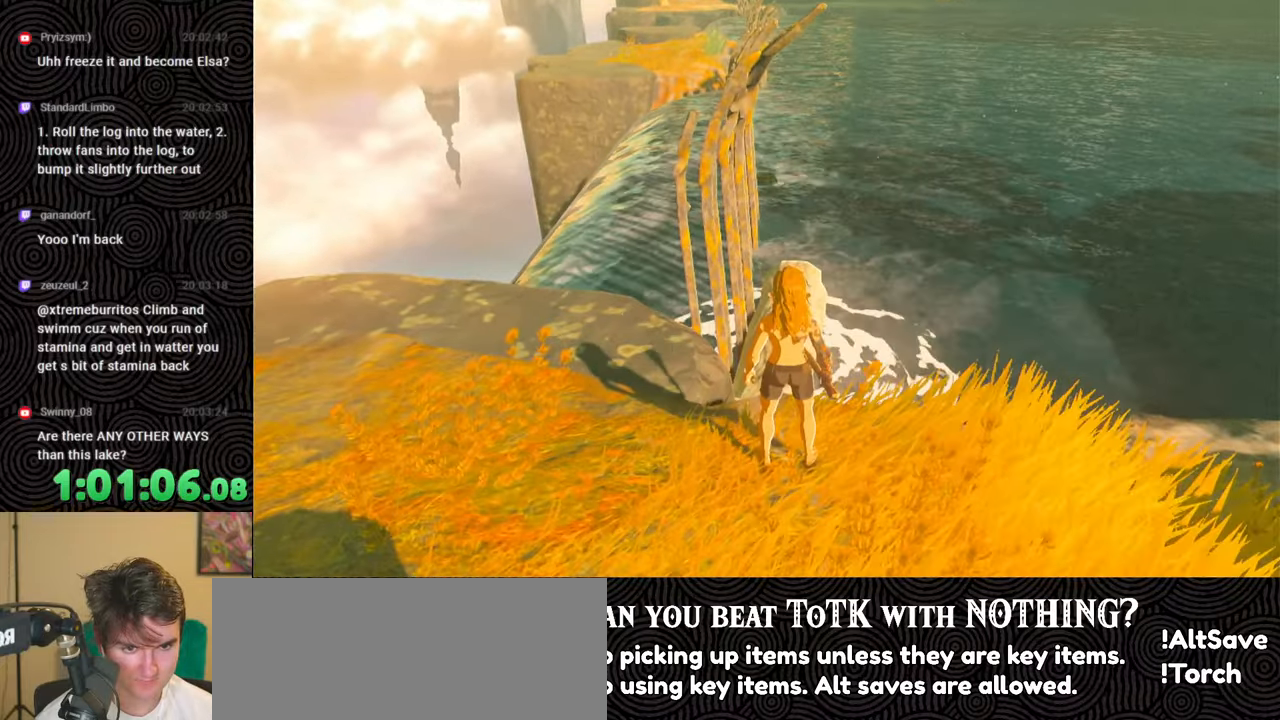
{"buttons": [], "left_stick": "up", "right_stick": "up", "events": [[350, "right_stick", "center"], [483, "right_stick", "up"]]}
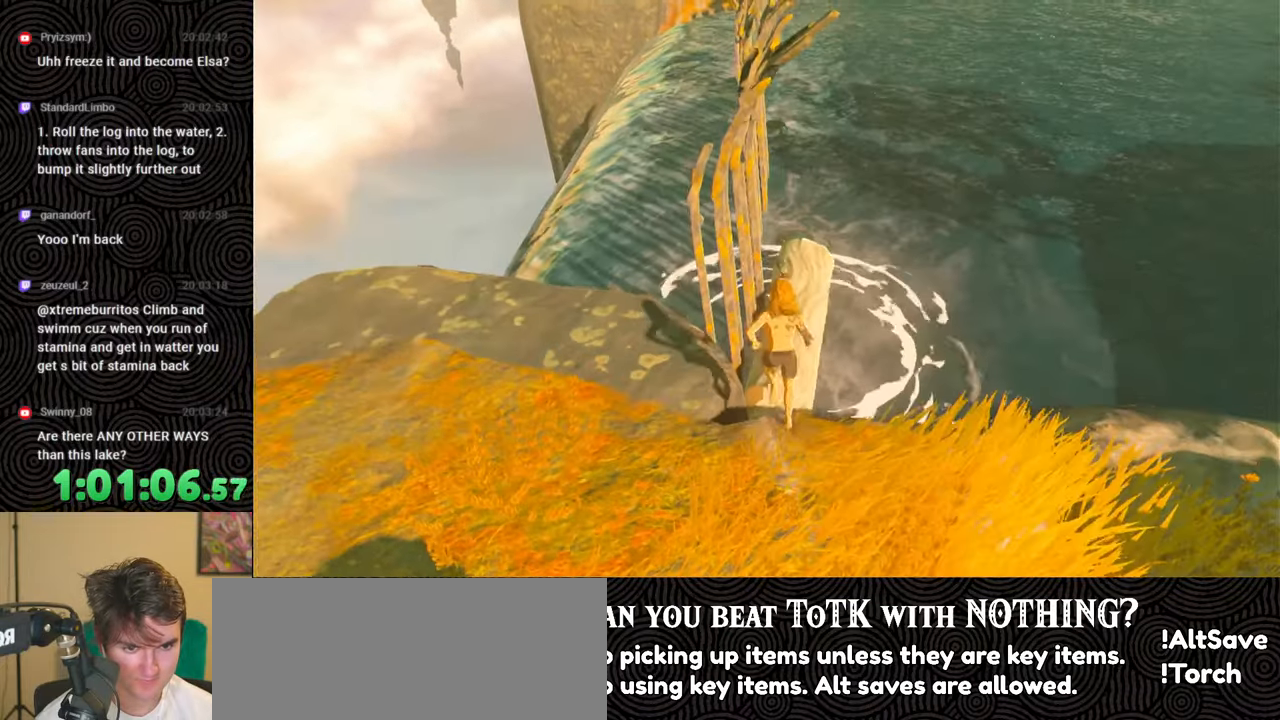
{"buttons": [], "left_stick": "center", "right_stick": "center", "events": [[133, "left_stick", "center"], [150, "right_stick", "center"]]}
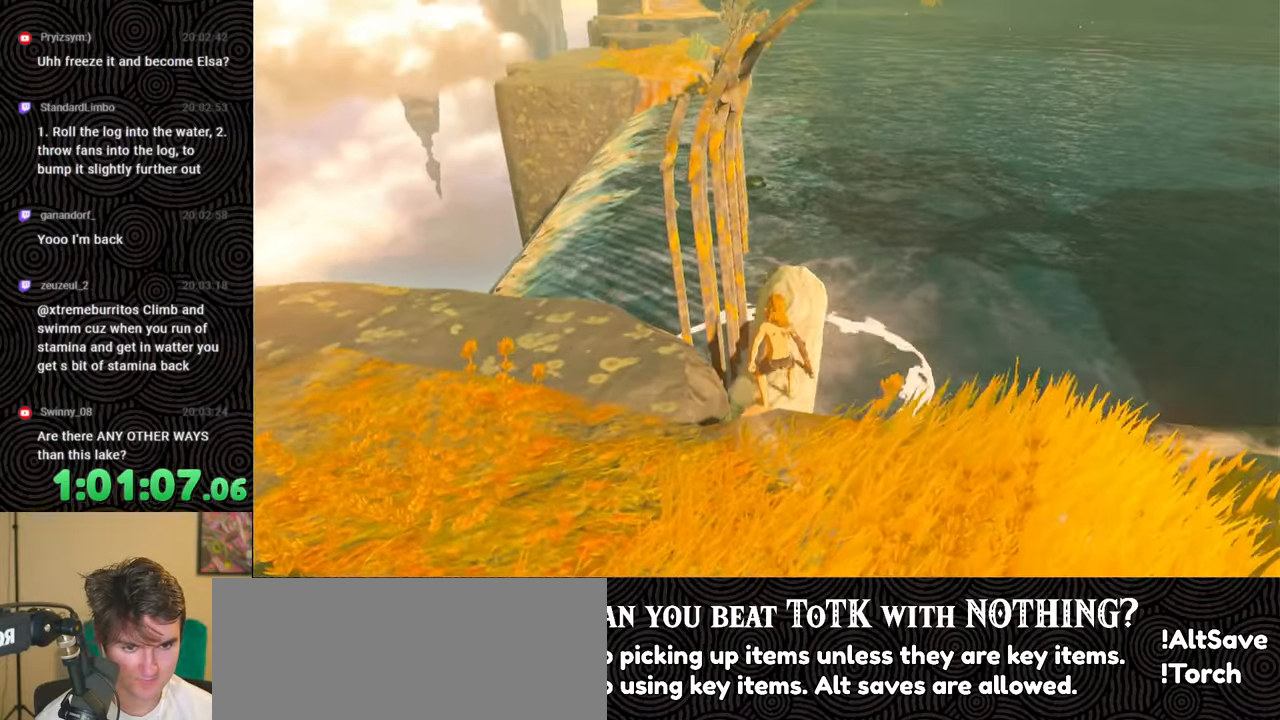
{"buttons": ["B"], "left_stick": "up", "right_stick": "center", "events": [[17, "right_stick", "down"], [217, "right_stick", "center"], [233, "left_stick", "up"], [300, "B", "down"]]}
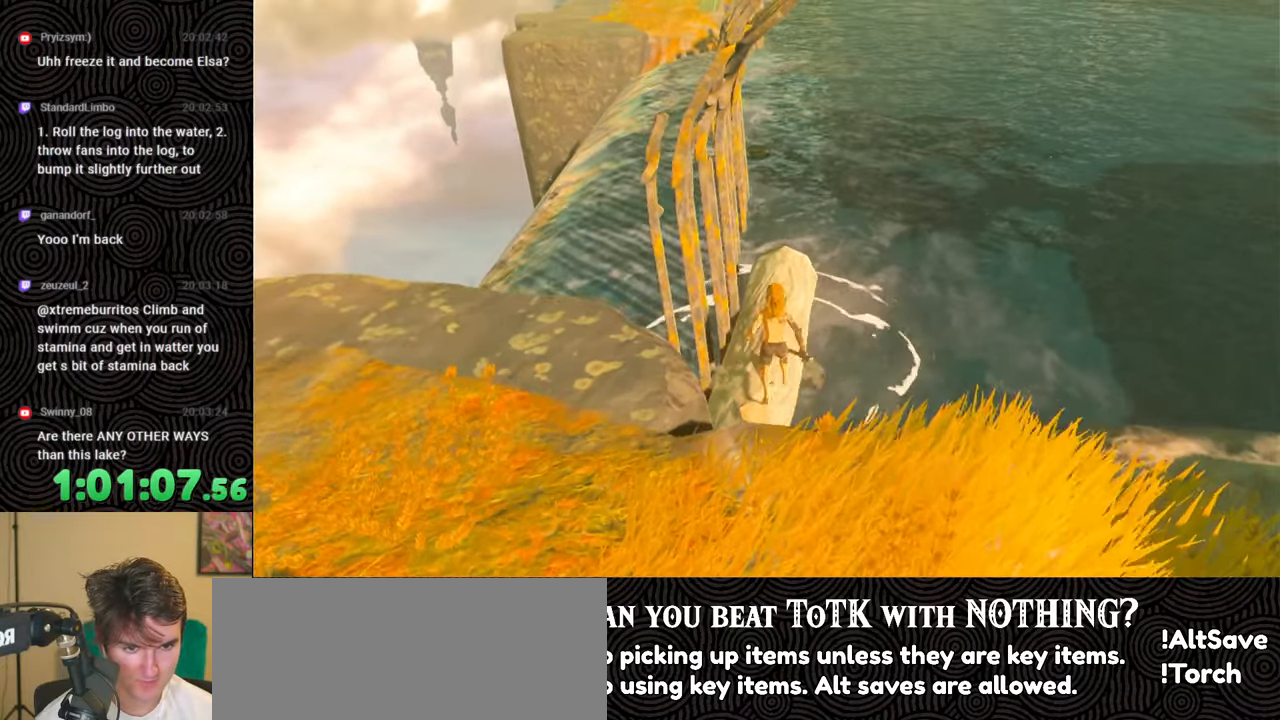
{"buttons": ["X"], "left_stick": "up", "right_stick": "center", "events": [[367, "B", "up"], [433, "X", "down"]]}
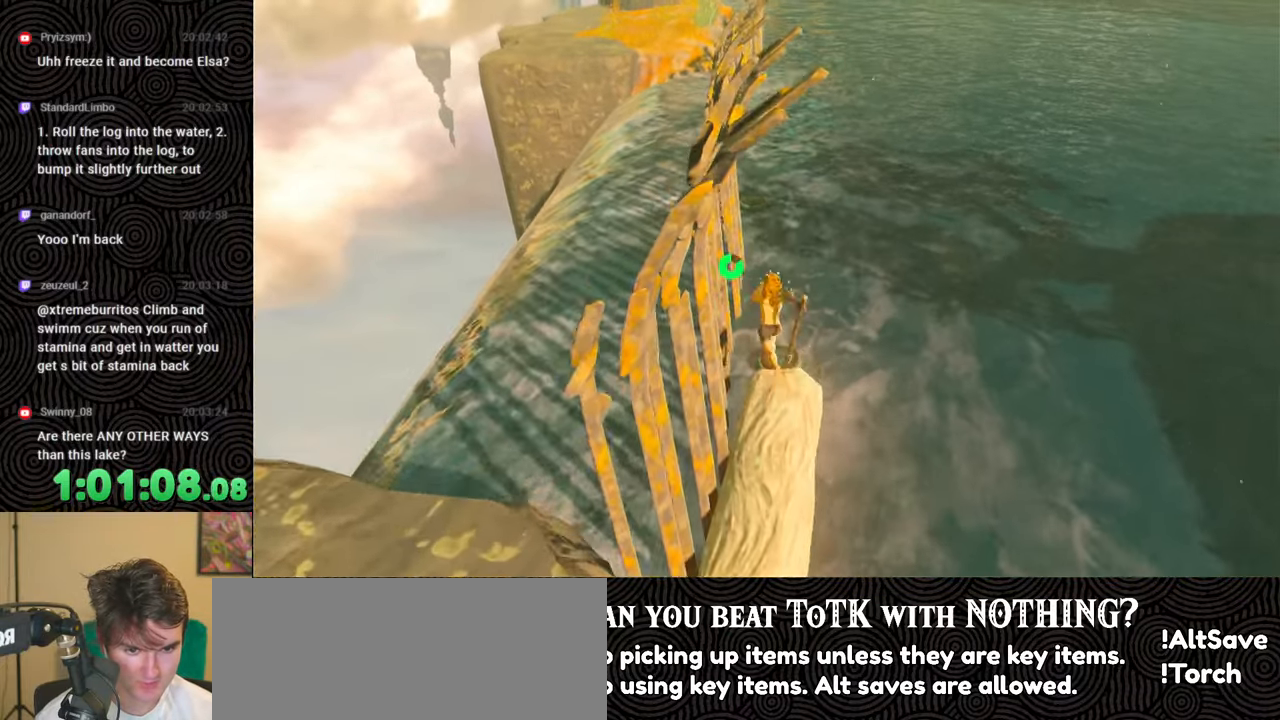
{"buttons": [], "left_stick": "up", "right_stick": "up-left", "events": [[117, "X", "up"], [383, "right_stick", "up-left"]]}
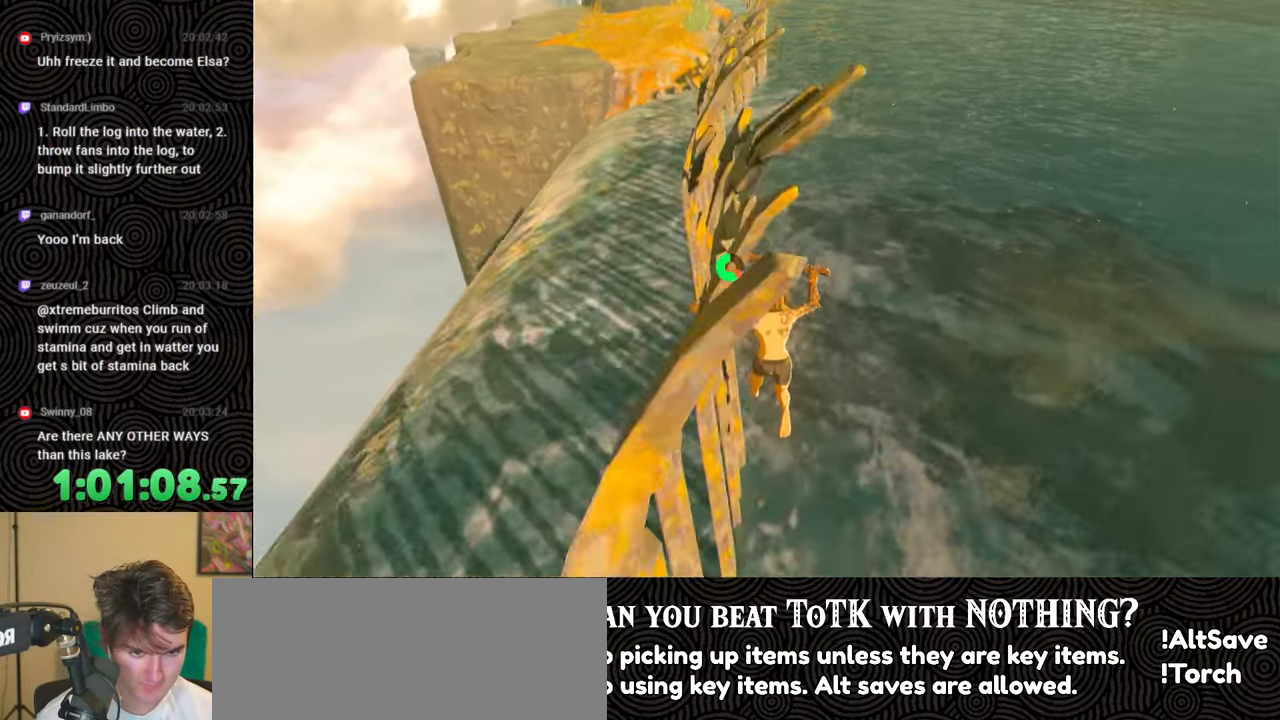
{"buttons": [], "left_stick": "up", "right_stick": "center", "events": [[100, "right_stick", "center"]]}
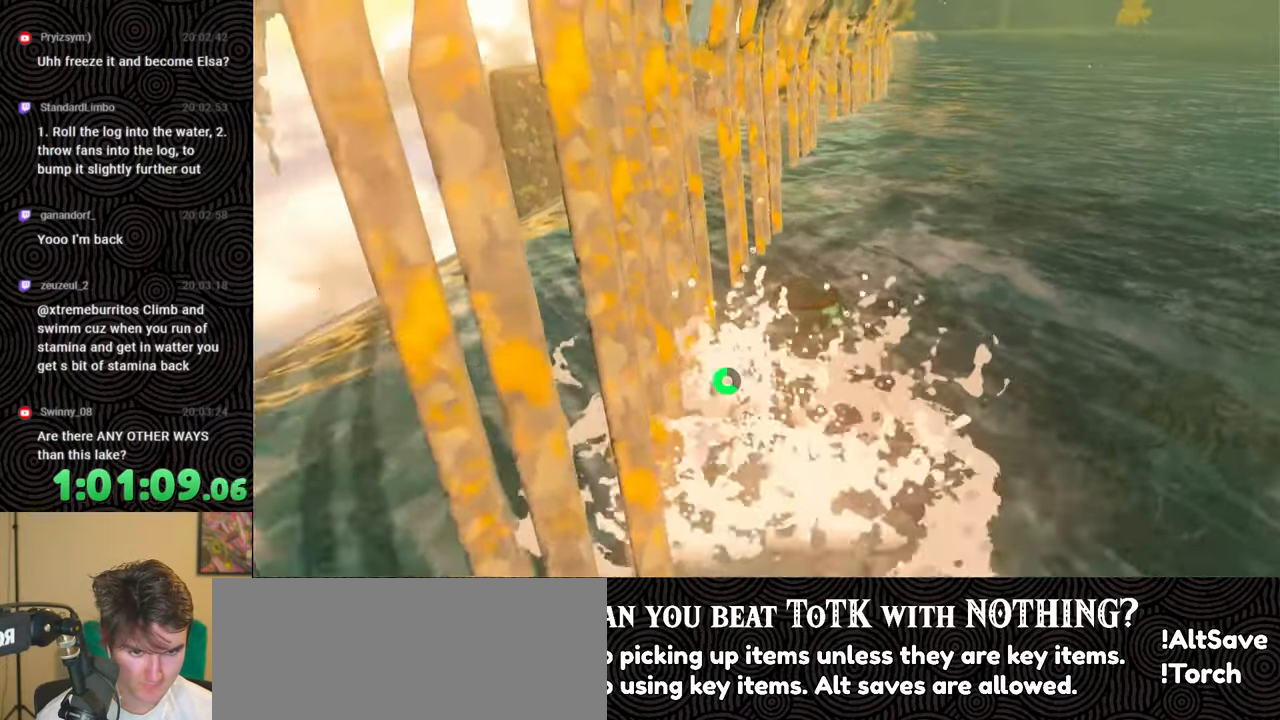
{"buttons": [], "left_stick": "up-right", "right_stick": "down", "events": [[50, "left_stick", "up-right"], [267, "right_stick", "down"]]}
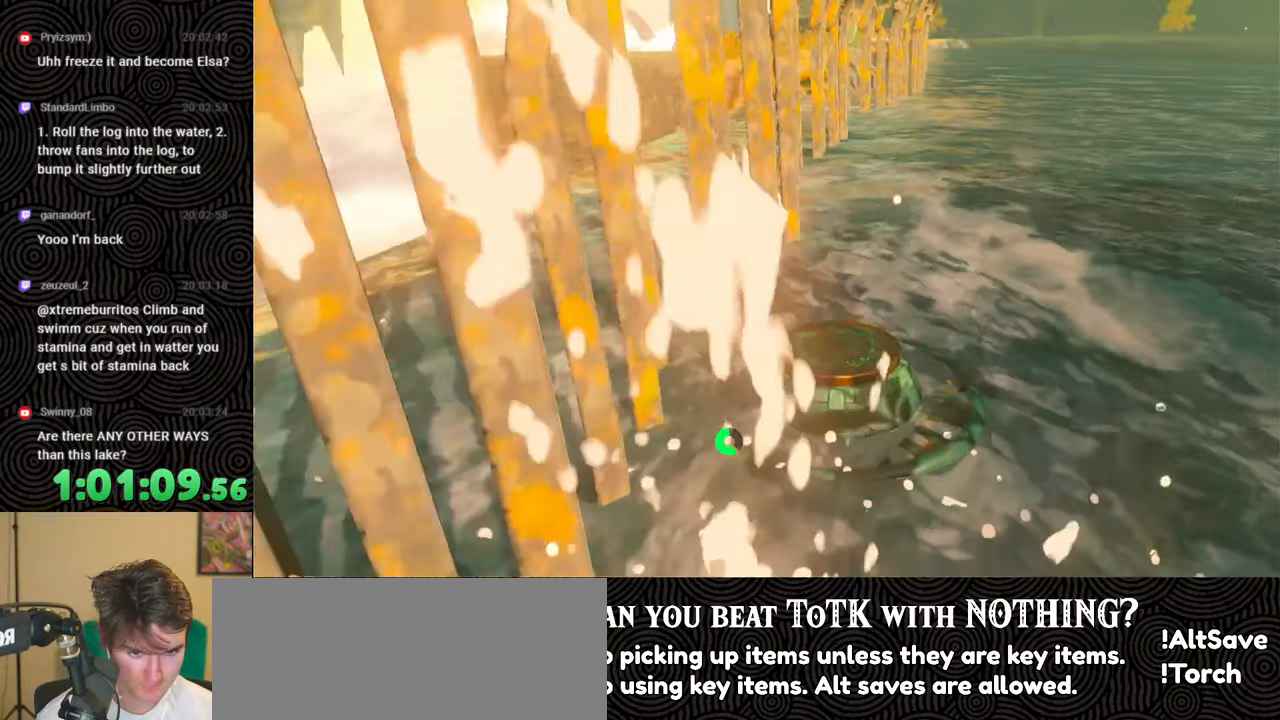
{"buttons": [], "left_stick": "right", "right_stick": "down-left", "events": [[33, "right_stick", "down-right"], [233, "left_stick", "right"], [283, "right_stick", "down-left"]]}
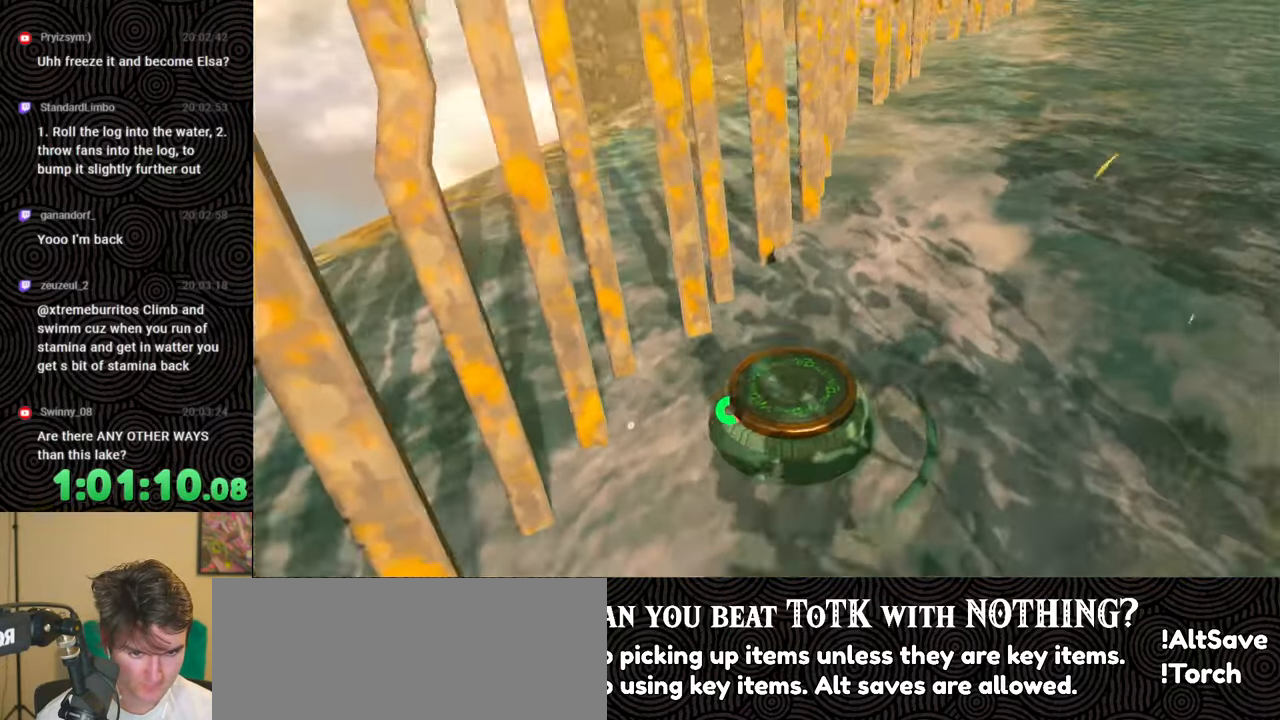
{"buttons": [], "left_stick": "down", "right_stick": "up-left", "events": [[133, "right_stick", "left"], [300, "left_stick", "down-right"], [333, "right_stick", "up-left"], [433, "left_stick", "down"]]}
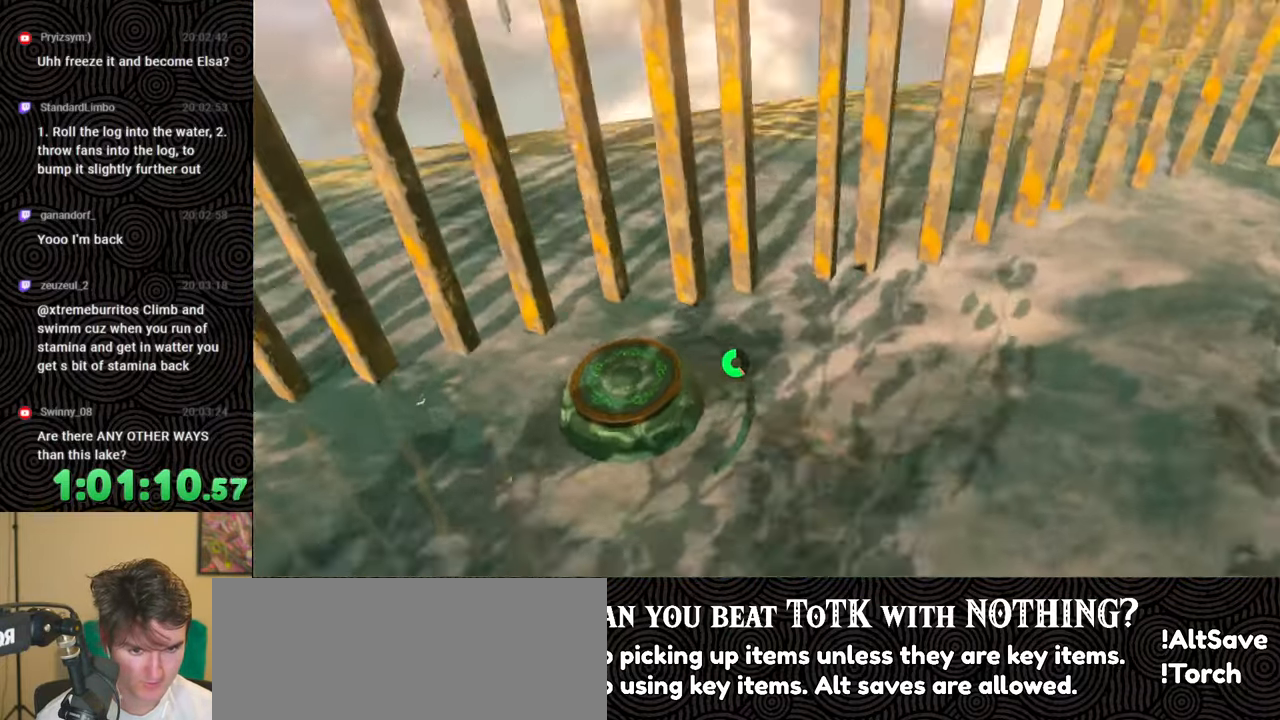
{"buttons": [], "left_stick": "up-left", "right_stick": "up-left", "events": [[117, "left_stick", "down-left"], [300, "left_stick", "left"], [400, "left_stick", "up-left"]]}
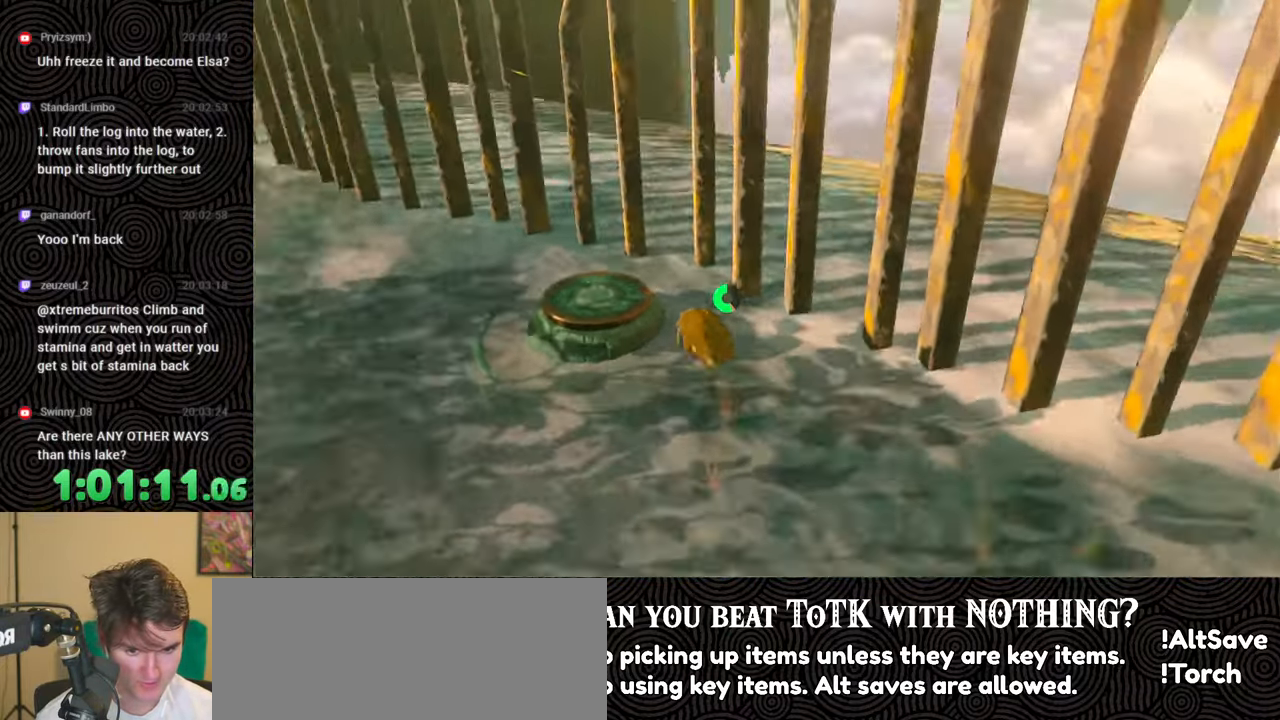
{"buttons": [], "left_stick": "up-left", "right_stick": "center", "events": [[300, "X", "down"], [417, "X", "up"], [483, "right_stick", "center"]]}
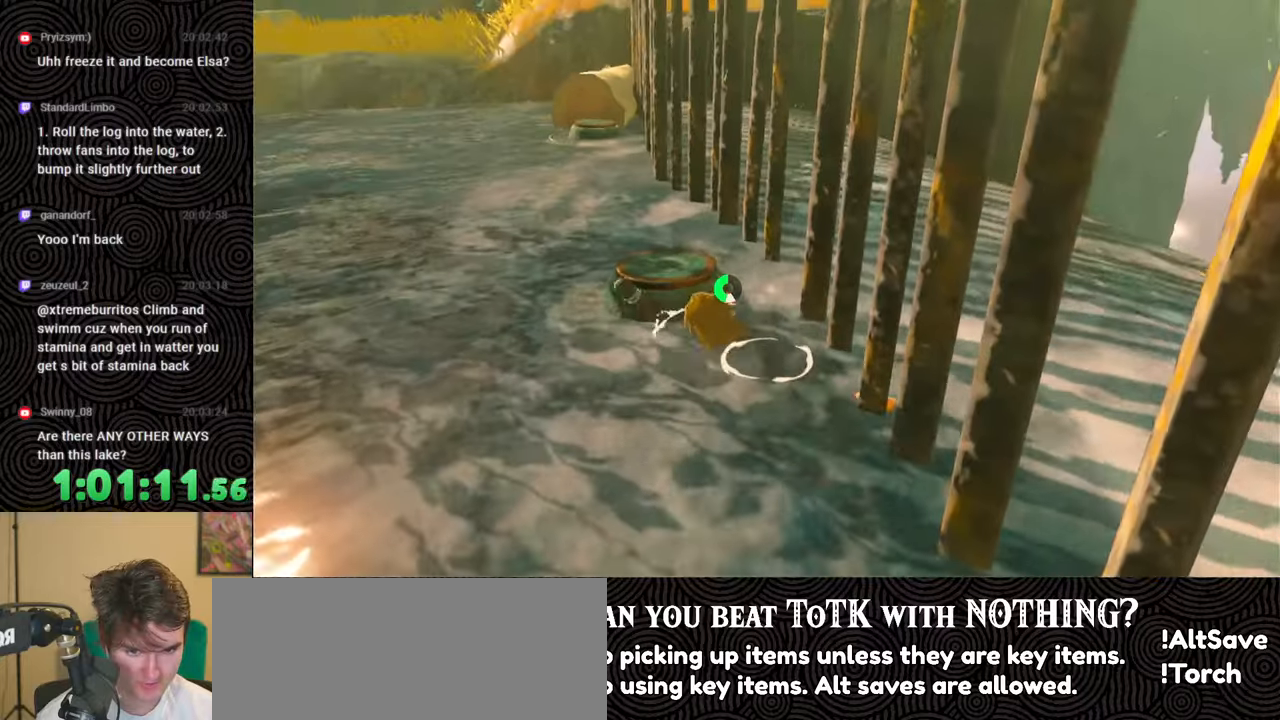
{"buttons": [], "left_stick": "up", "right_stick": "center", "events": [[217, "left_stick", "up"], [233, "X", "down"], [367, "X", "up"]]}
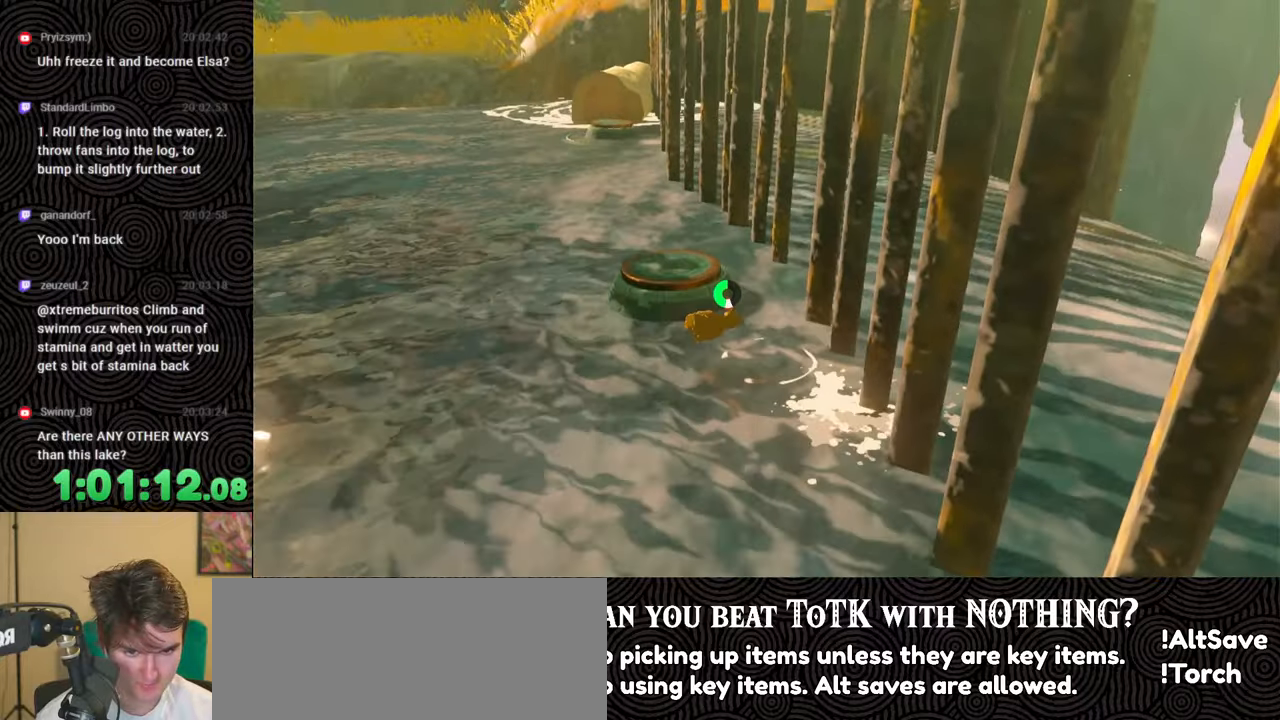
{"buttons": [], "left_stick": "up-left", "right_stick": "up-right", "events": [[200, "right_stick", "down-left"], [317, "right_stick", "center"], [333, "left_stick", "up-left"], [433, "right_stick", "up-right"]]}
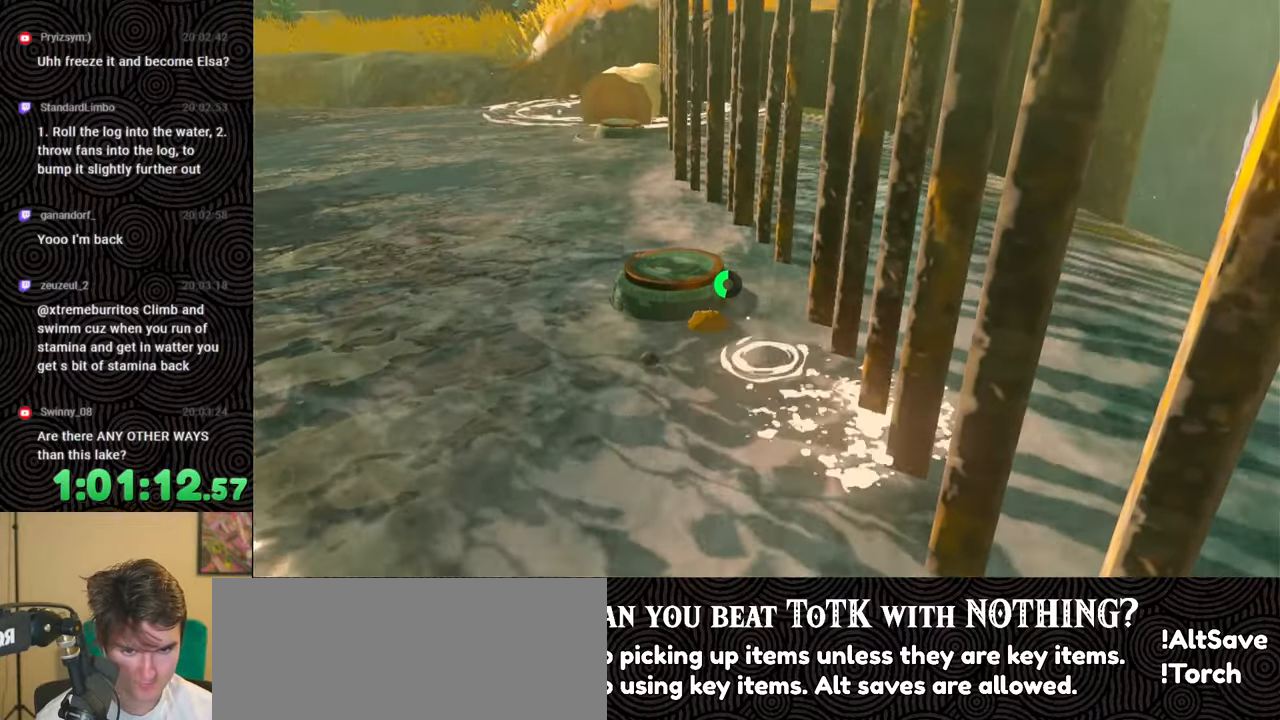
{"buttons": [], "left_stick": "left", "right_stick": "down-left", "events": [[17, "right_stick", "up"], [150, "left_stick", "left"], [217, "right_stick", "center"], [350, "right_stick", "down-left"]]}
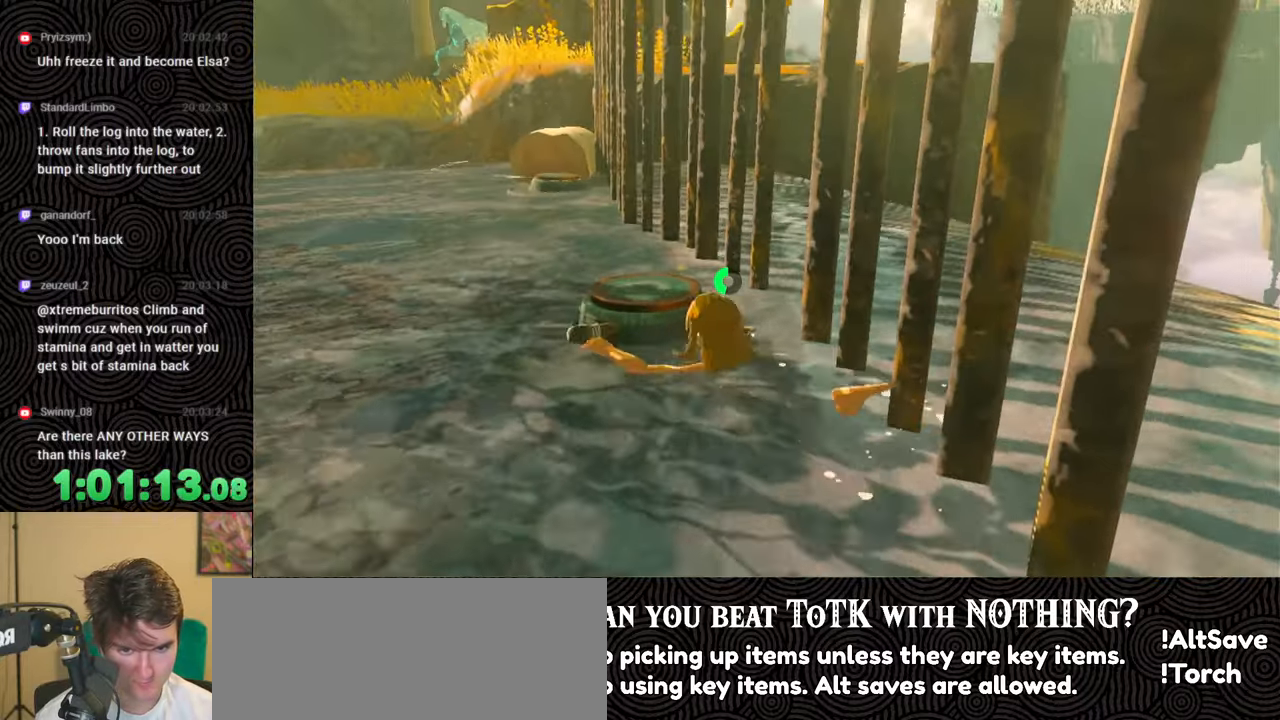
{"buttons": [], "left_stick": "up-left", "right_stick": "down", "events": [[250, "right_stick", "center"], [267, "left_stick", "up-left"], [400, "right_stick", "down"]]}
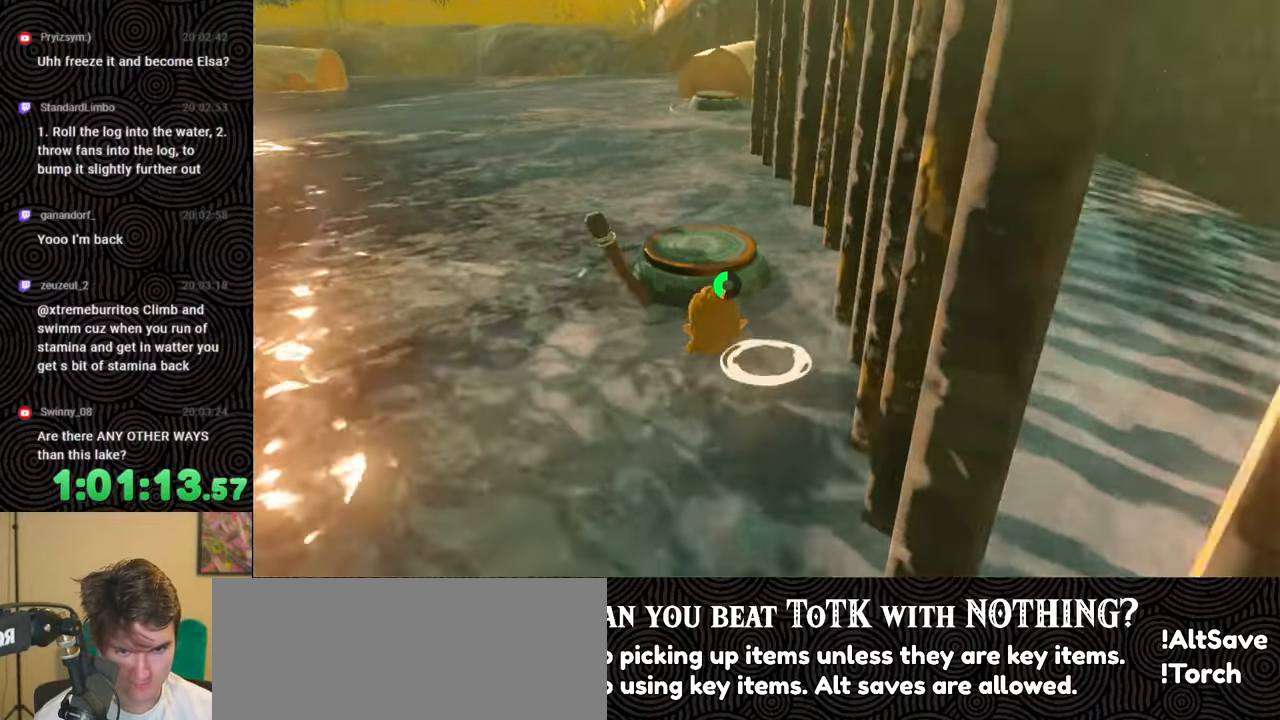
{"buttons": ["B"], "left_stick": "up", "right_stick": "center", "events": [[150, "left_stick", "up"], [317, "right_stick", "center"], [400, "B", "down"]]}
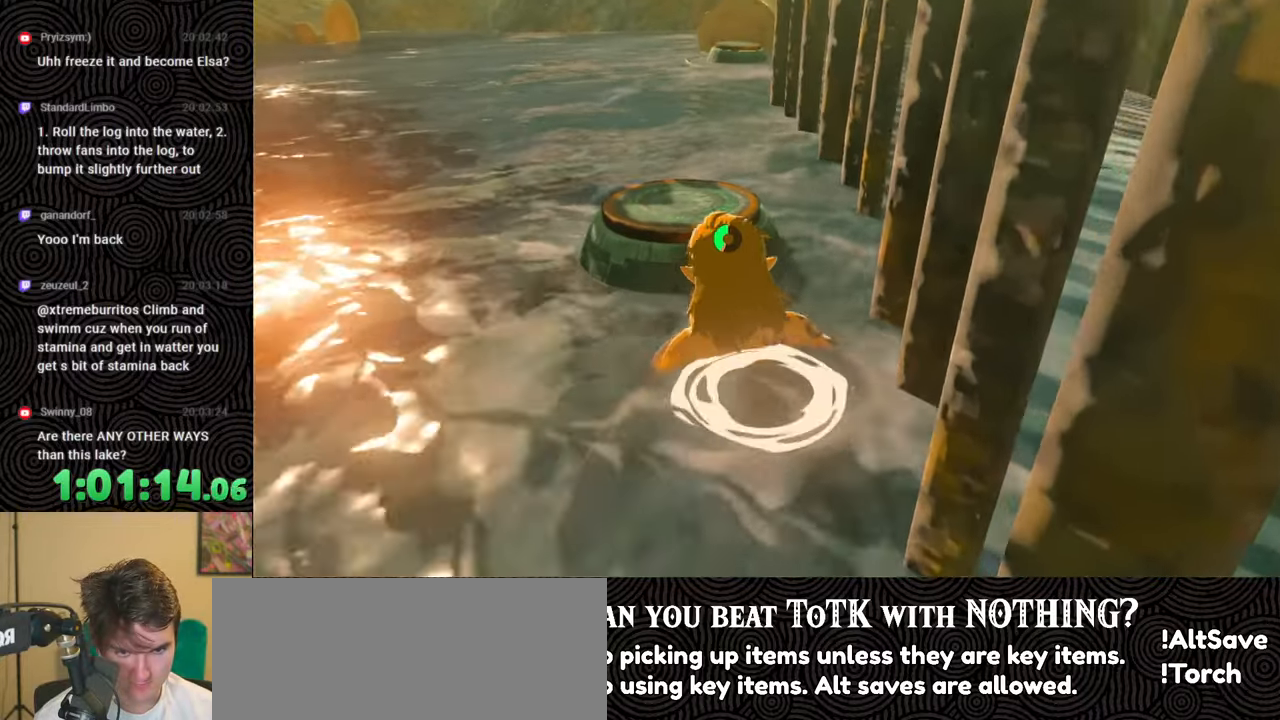
{"buttons": [], "left_stick": "up", "right_stick": "center", "events": [[17, "B", "up"], [167, "right_stick", "down-right"], [233, "X", "down"], [350, "X", "up"], [400, "right_stick", "center"], [417, "X", "down"], [500, "X", "up"]]}
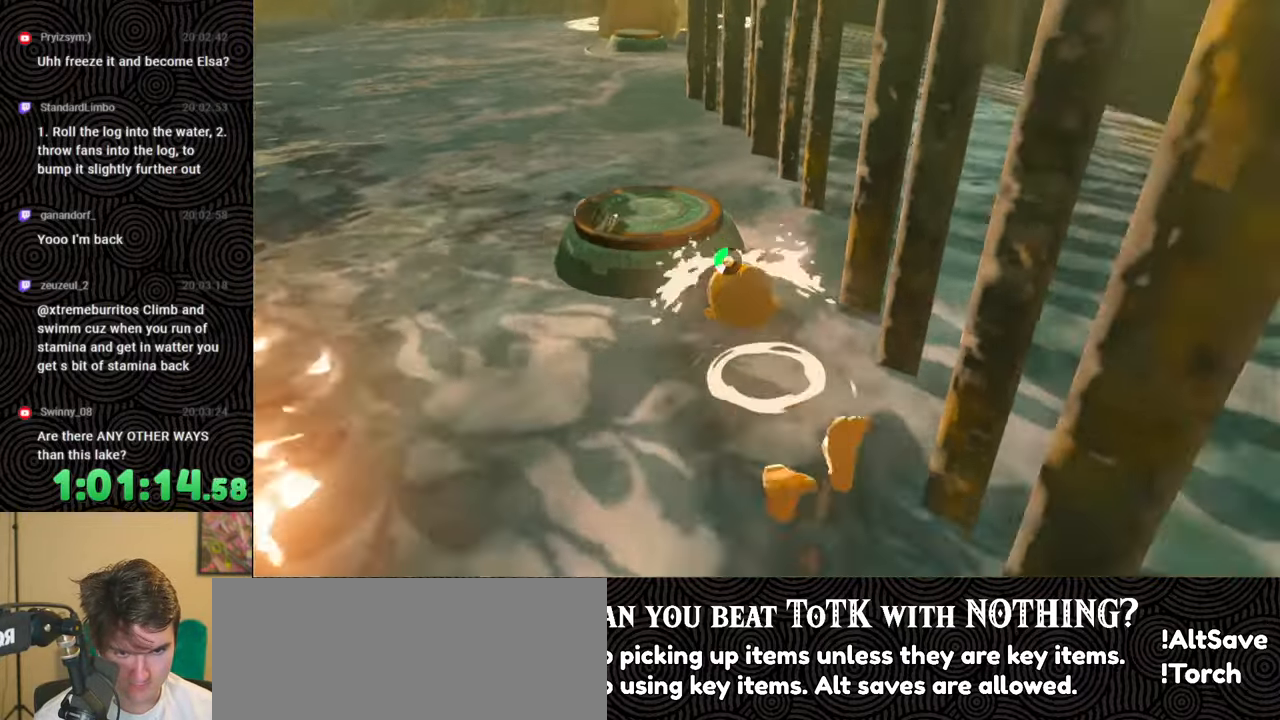
{"buttons": [], "left_stick": "up", "right_stick": "down-right", "events": [[83, "X", "down"], [183, "X", "up"], [233, "right_stick", "down-right"], [250, "X", "down"], [367, "X", "up"]]}
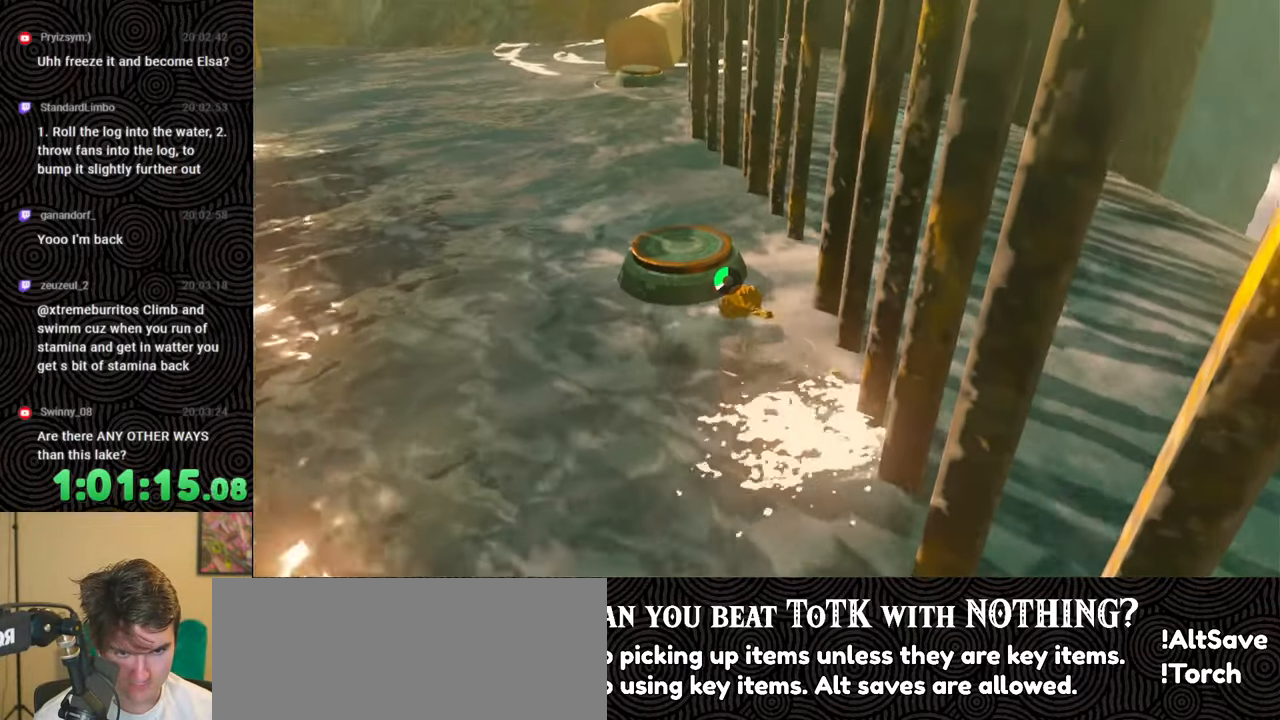
{"buttons": [], "left_stick": "center", "right_stick": "center", "events": [[33, "right_stick", "center"], [117, "left_stick", "center"]]}
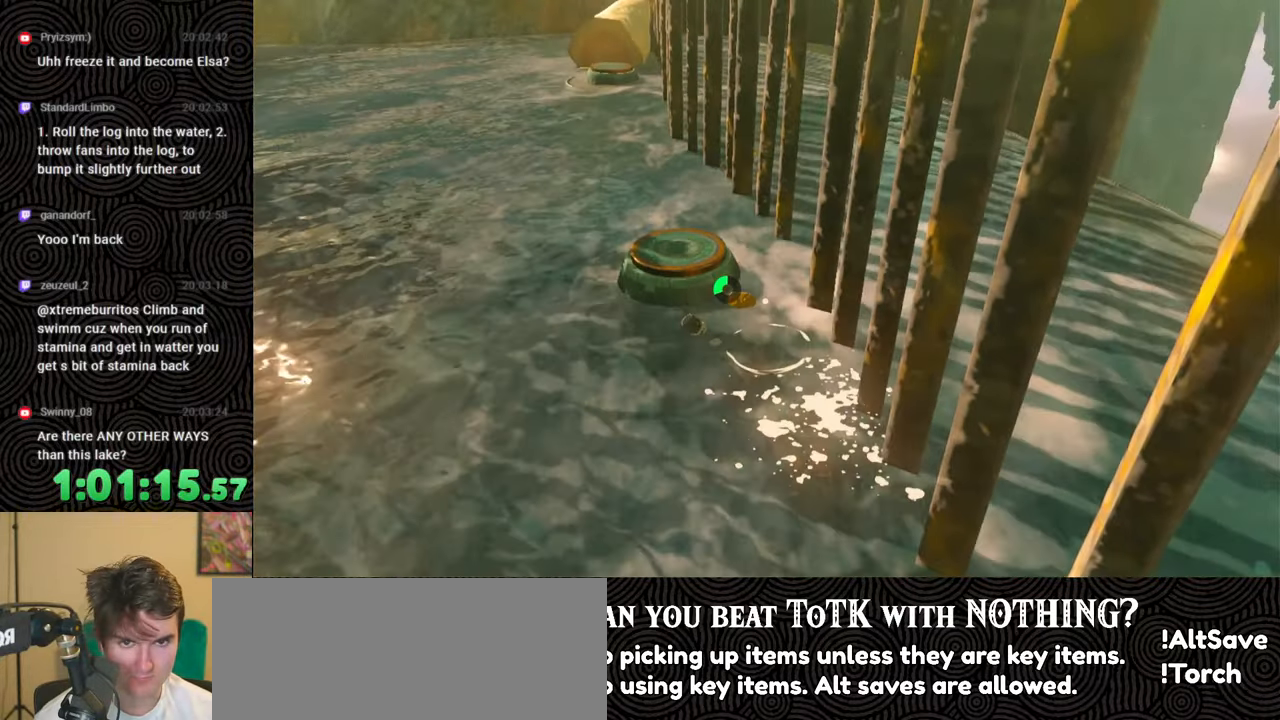
{"buttons": [], "left_stick": "down-left", "right_stick": "down-left", "events": [[367, "left_stick", "down-left"], [417, "right_stick", "down"], [500, "right_stick", "down-left"]]}
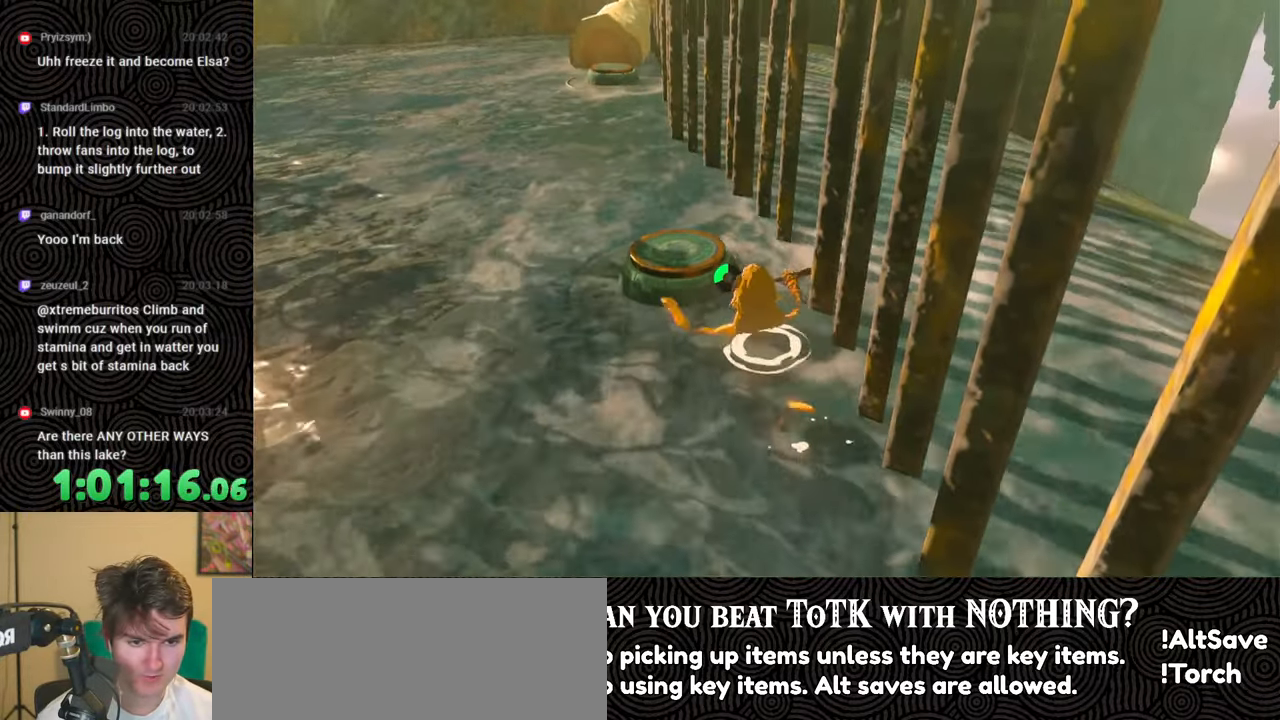
{"buttons": [], "left_stick": "left", "right_stick": "center", "events": [[83, "left_stick", "left"], [233, "right_stick", "center"], [350, "X", "down"], [500, "X", "up"]]}
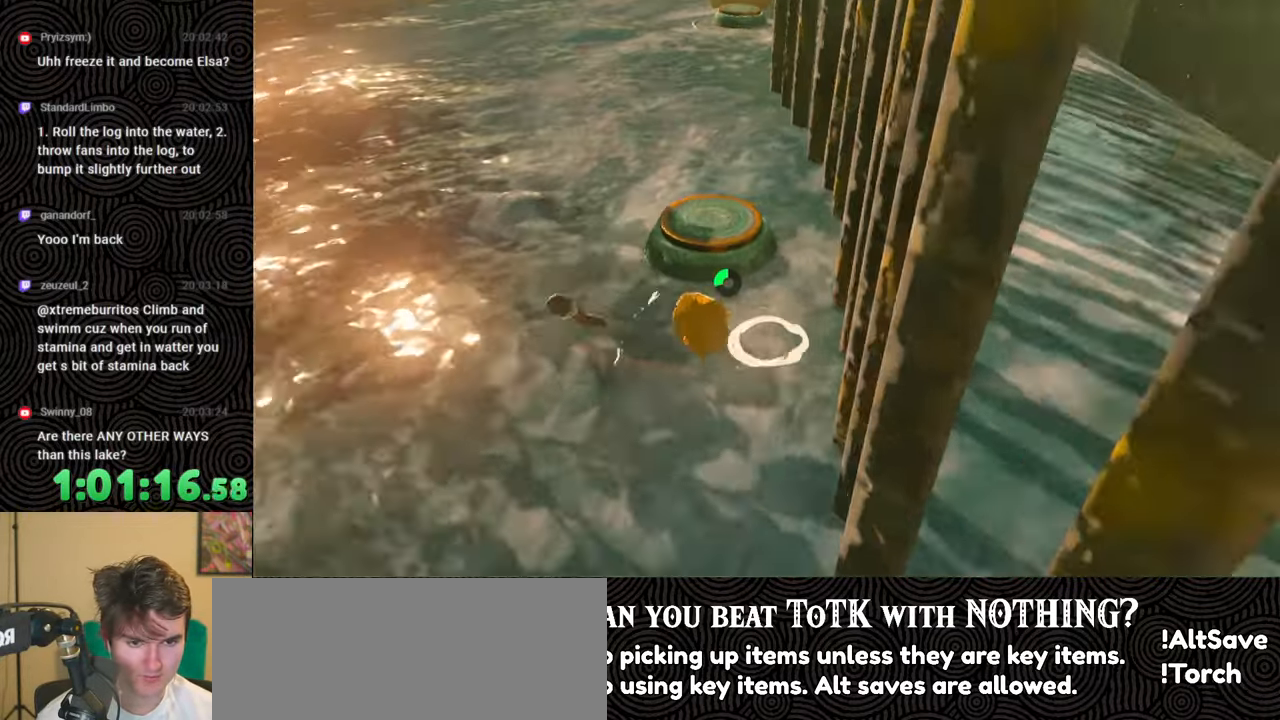
{"buttons": ["X"], "left_stick": "up", "right_stick": "center", "events": [[50, "X", "down"], [83, "left_stick", "up-left"], [183, "X", "up"], [183, "right_stick", "up"], [233, "X", "down"], [350, "left_stick", "up"], [383, "X", "up"], [433, "X", "down"], [467, "right_stick", "center"]]}
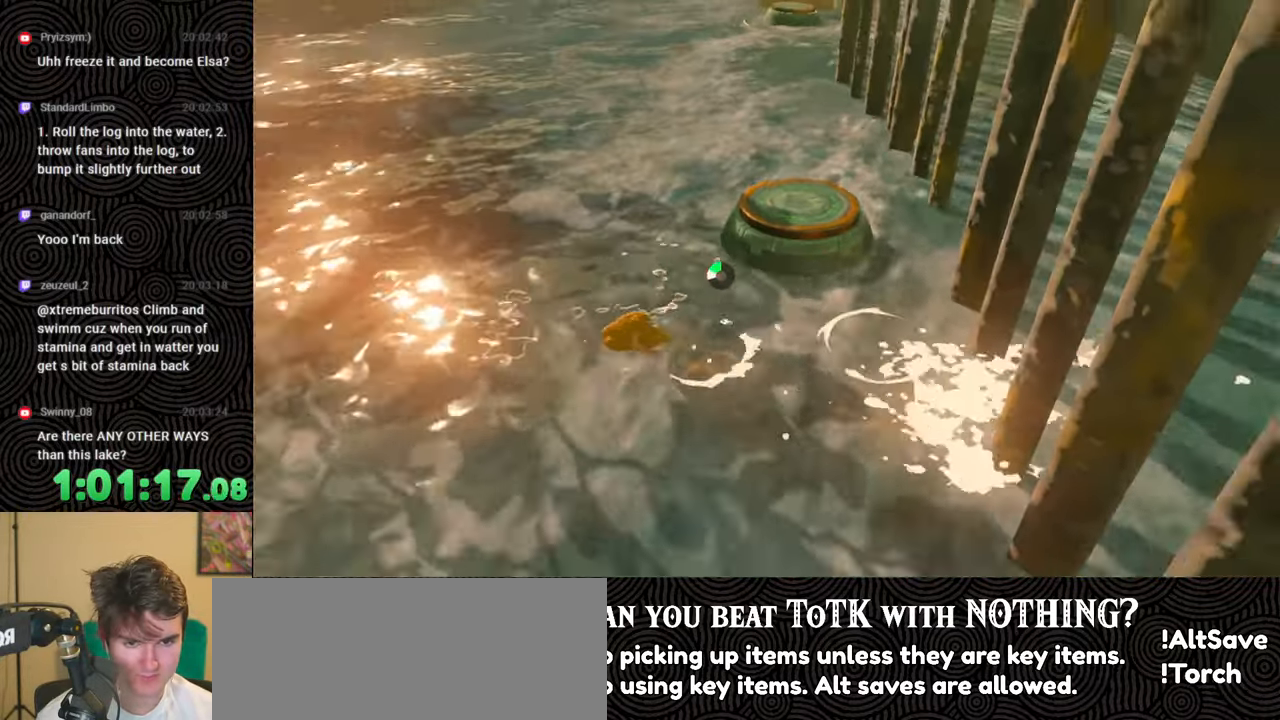
{"buttons": ["X"], "left_stick": "up", "right_stick": "center", "events": [[67, "X", "up"], [117, "X", "down"], [233, "X", "up"], [300, "X", "down"], [417, "X", "up"], [500, "X", "down"]]}
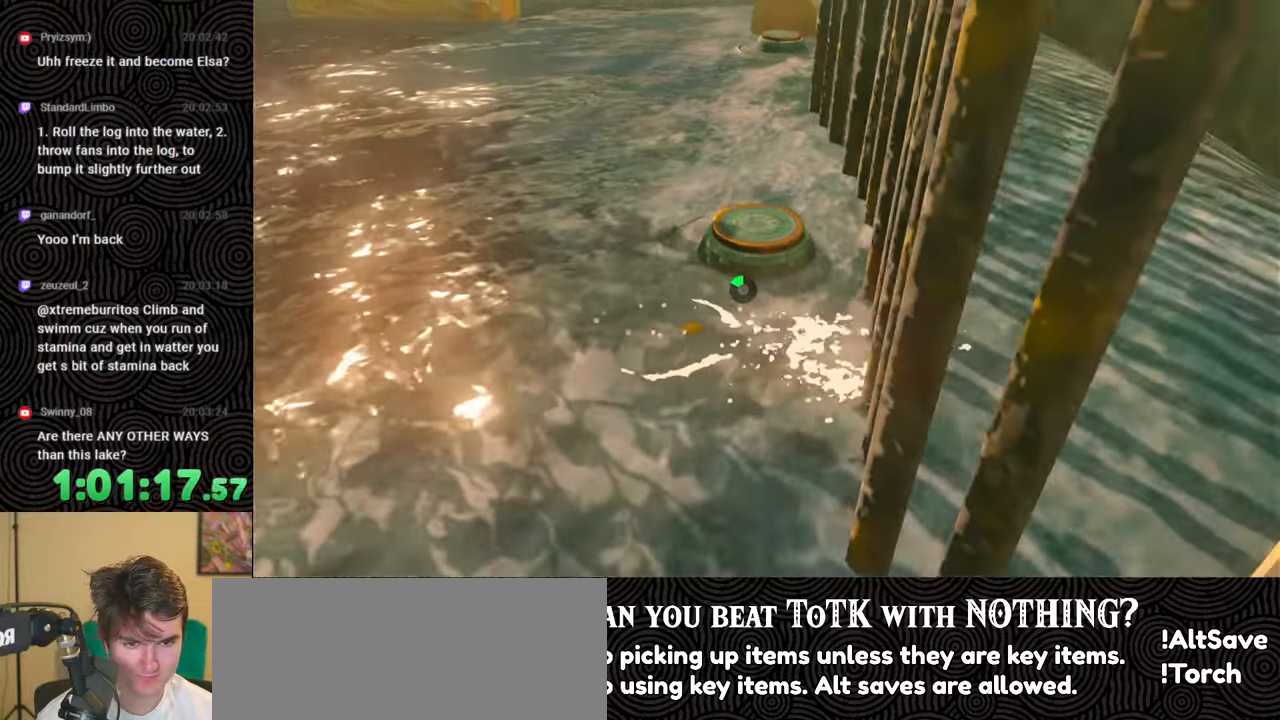
{"buttons": [], "left_stick": "up", "right_stick": "center", "events": [[100, "X", "up"], [133, "X", "down"], [233, "X", "up"], [317, "X", "down"], [417, "X", "up"]]}
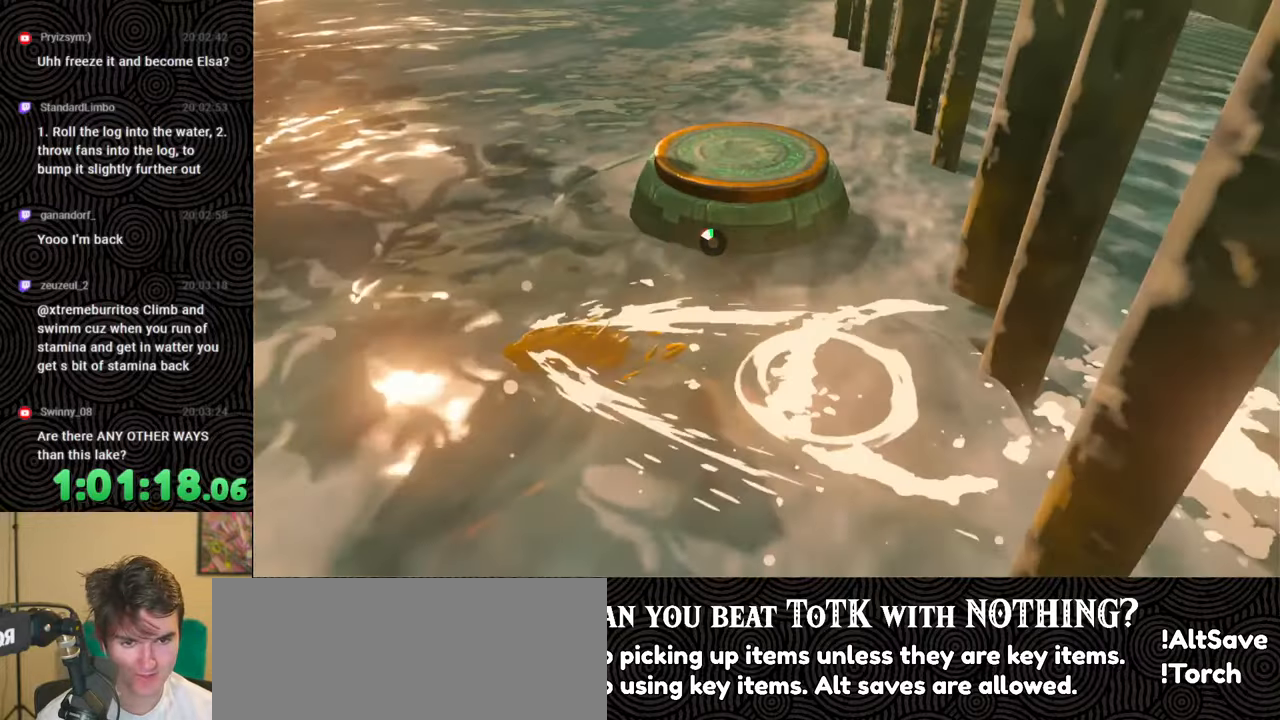
{"buttons": [], "left_stick": "up", "right_stick": "center", "events": [[33, "X", "down"], [133, "X", "up"], [183, "X", "down"], [283, "X", "up"], [367, "X", "down"], [467, "X", "up"]]}
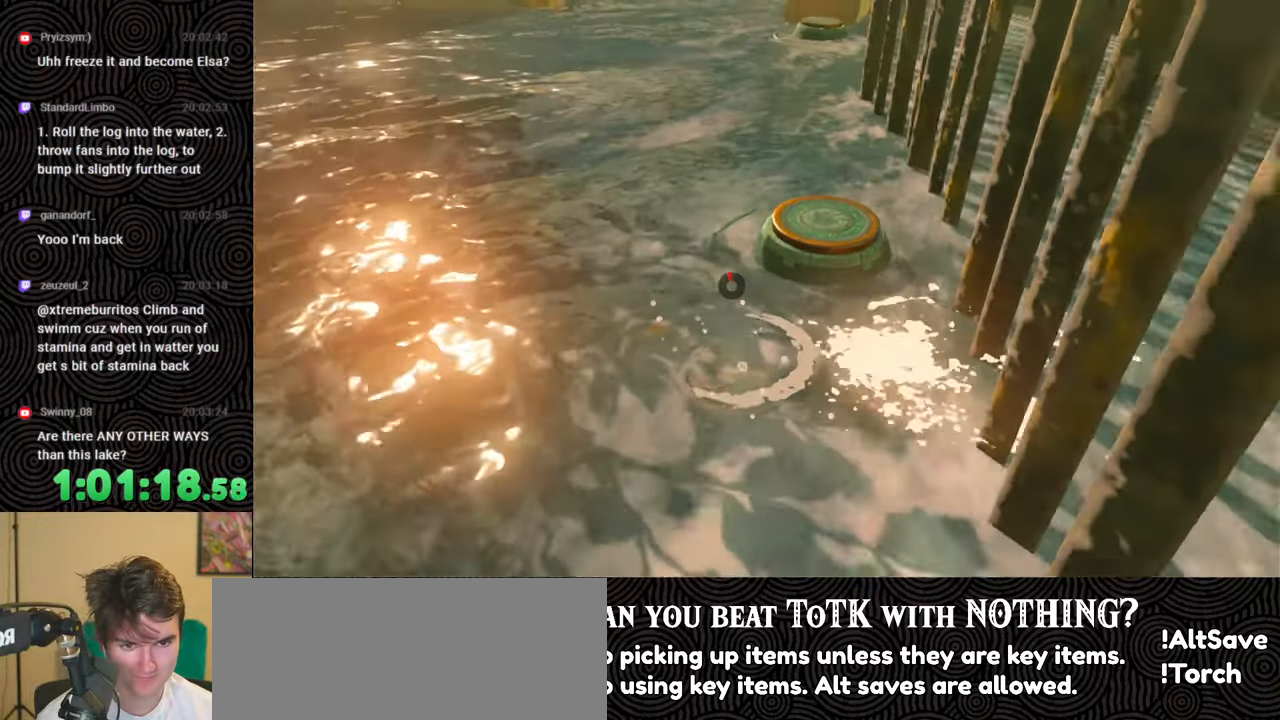
{"buttons": [], "left_stick": "up", "right_stick": "center", "events": [[17, "X", "down"], [133, "X", "up"], [183, "X", "down"], [300, "X", "up"], [383, "X", "down"], [450, "X", "up"]]}
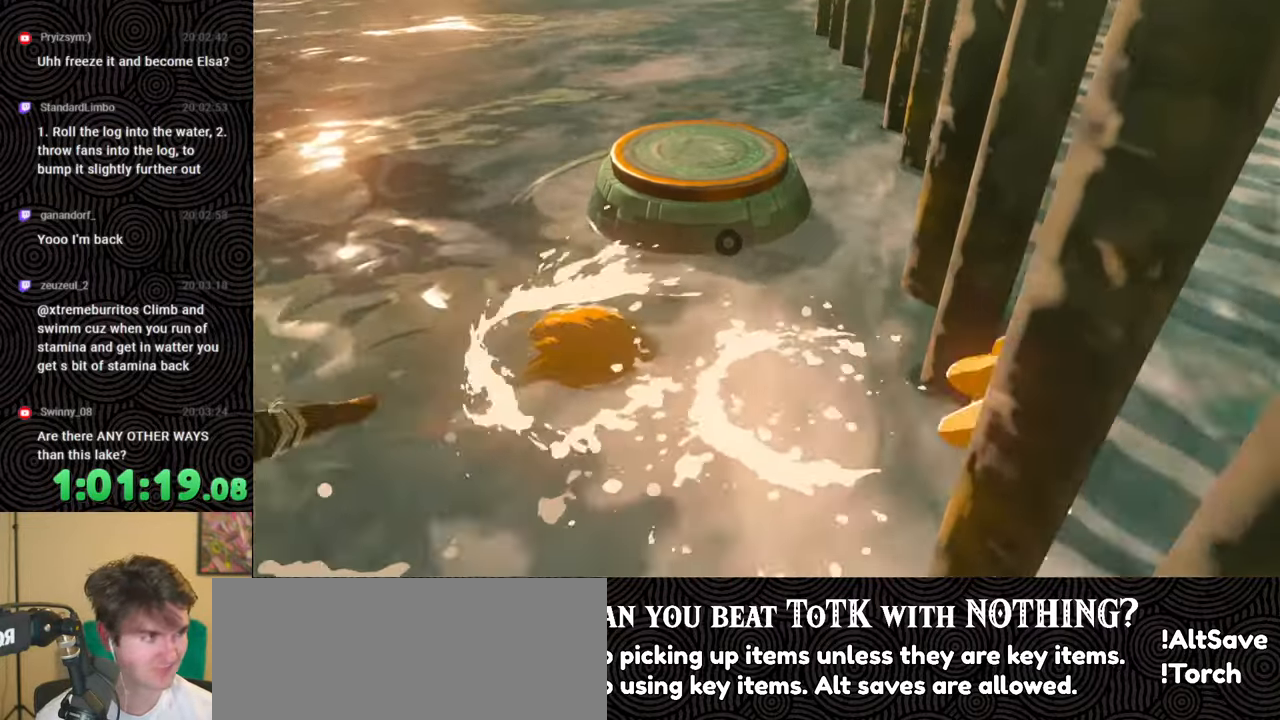
{"buttons": [], "left_stick": "center", "right_stick": "center", "events": [[17, "X", "down"], [67, "left_stick", "center"], [100, "X", "up"]]}